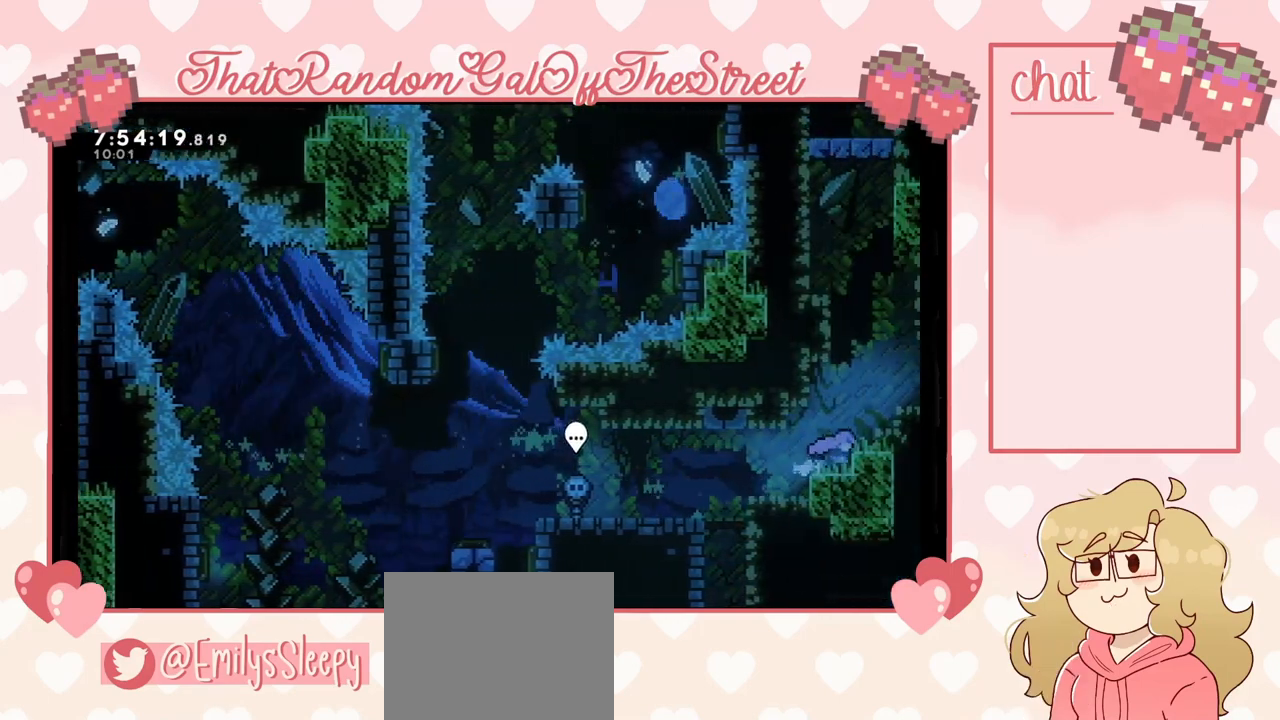
Gameplay with a controller (Xbox layout); each line is a JSON object with the inputs held at the frame after it. "events" lists button and stick changes between this image and that frame as [ms after this image, input, new state], when the widget could be followed in between.
{"buttons": [], "left_stick": "center", "right_stick": "center", "events": []}
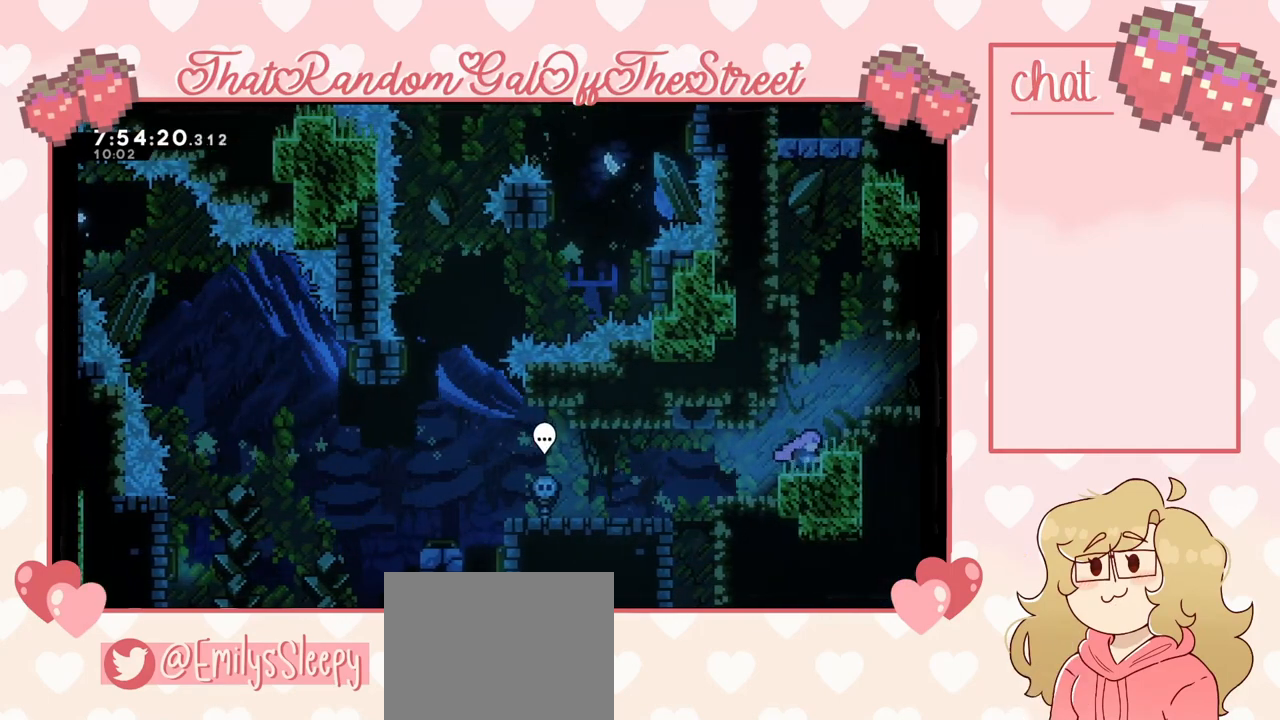
{"buttons": [], "left_stick": "center", "right_stick": "center", "events": []}
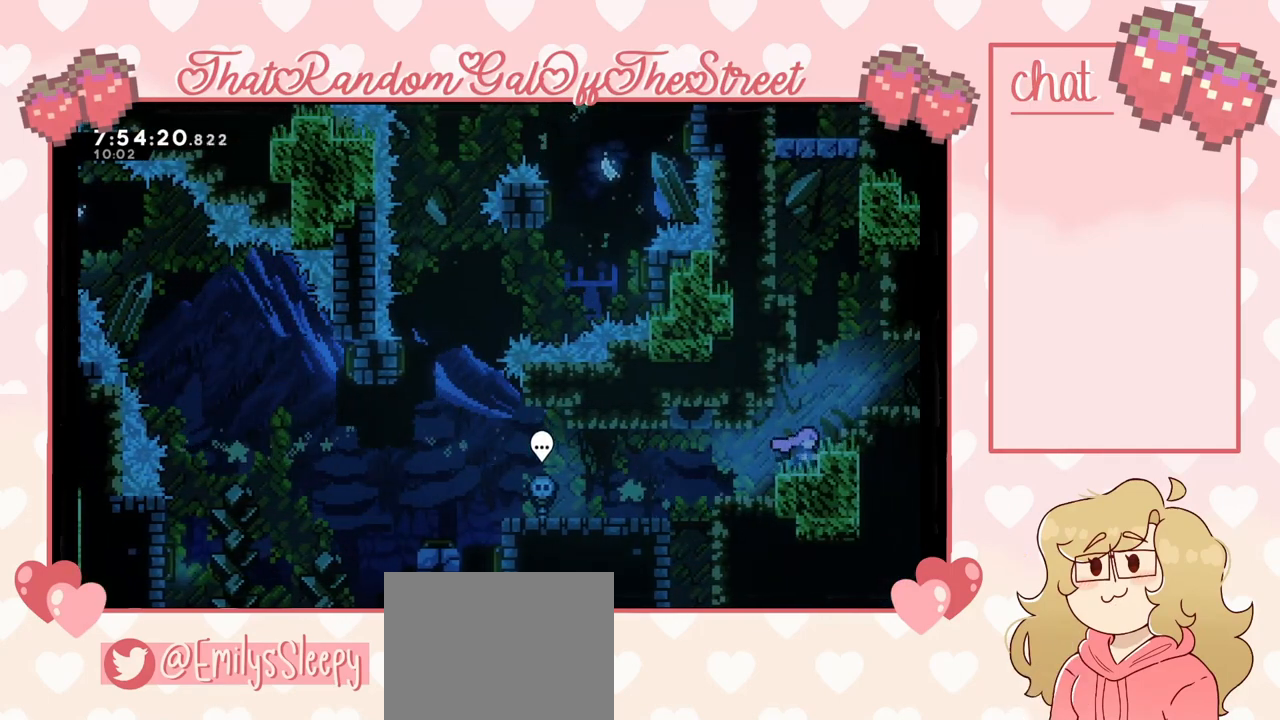
{"buttons": [], "left_stick": "left", "right_stick": "center", "events": [[200, "left_stick", "left"]]}
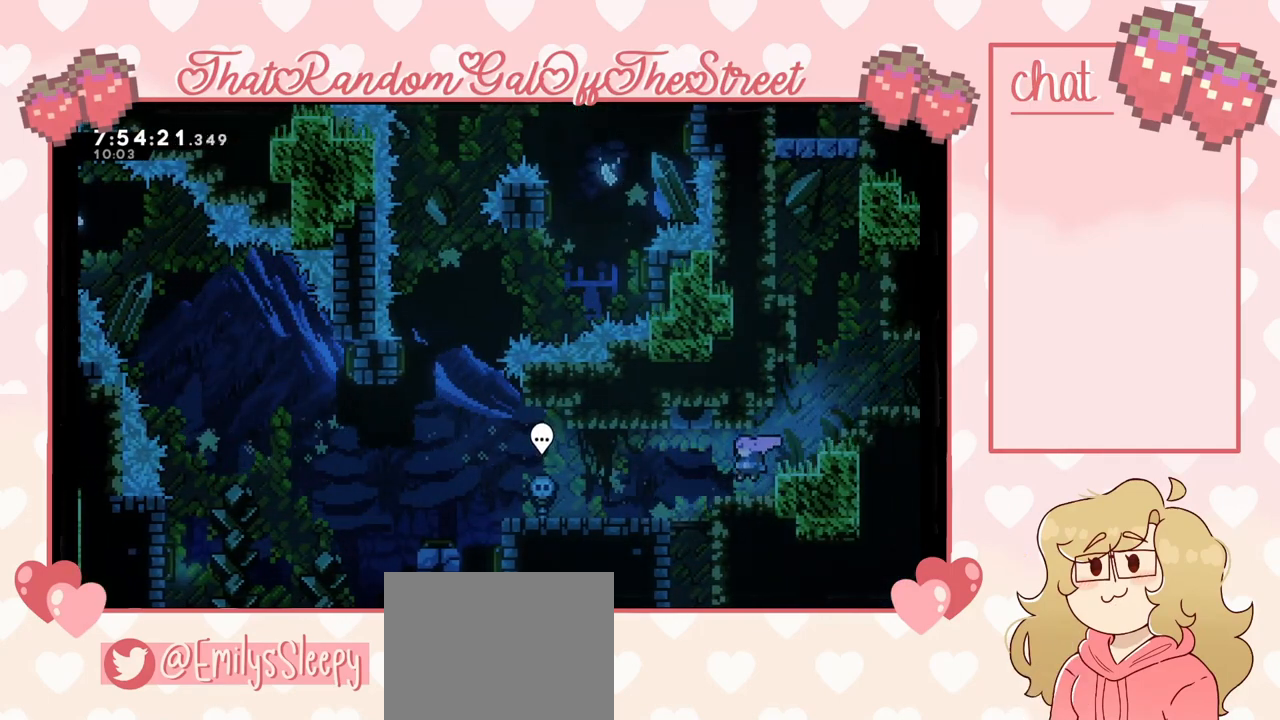
{"buttons": [], "left_stick": "center", "right_stick": "center", "events": [[400, "left_stick", "center"]]}
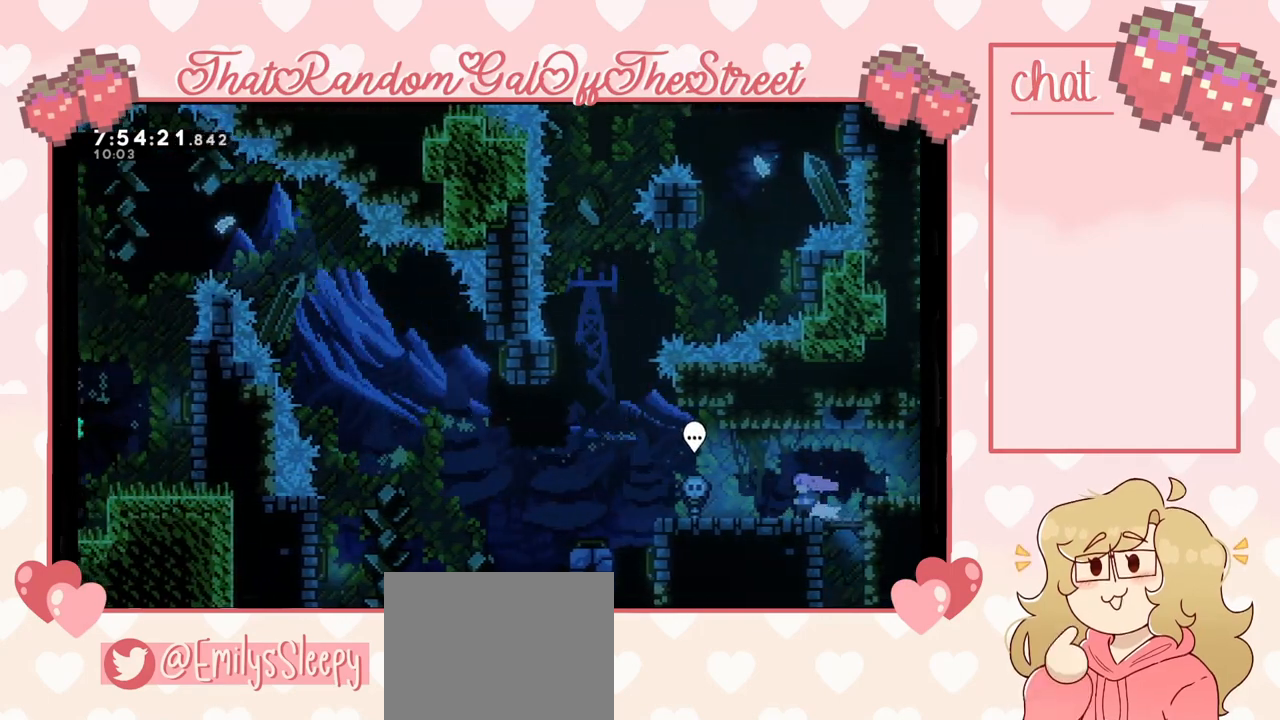
{"buttons": ["A"], "left_stick": "right", "right_stick": "center", "events": [[367, "left_stick", "right"], [433, "A", "down"]]}
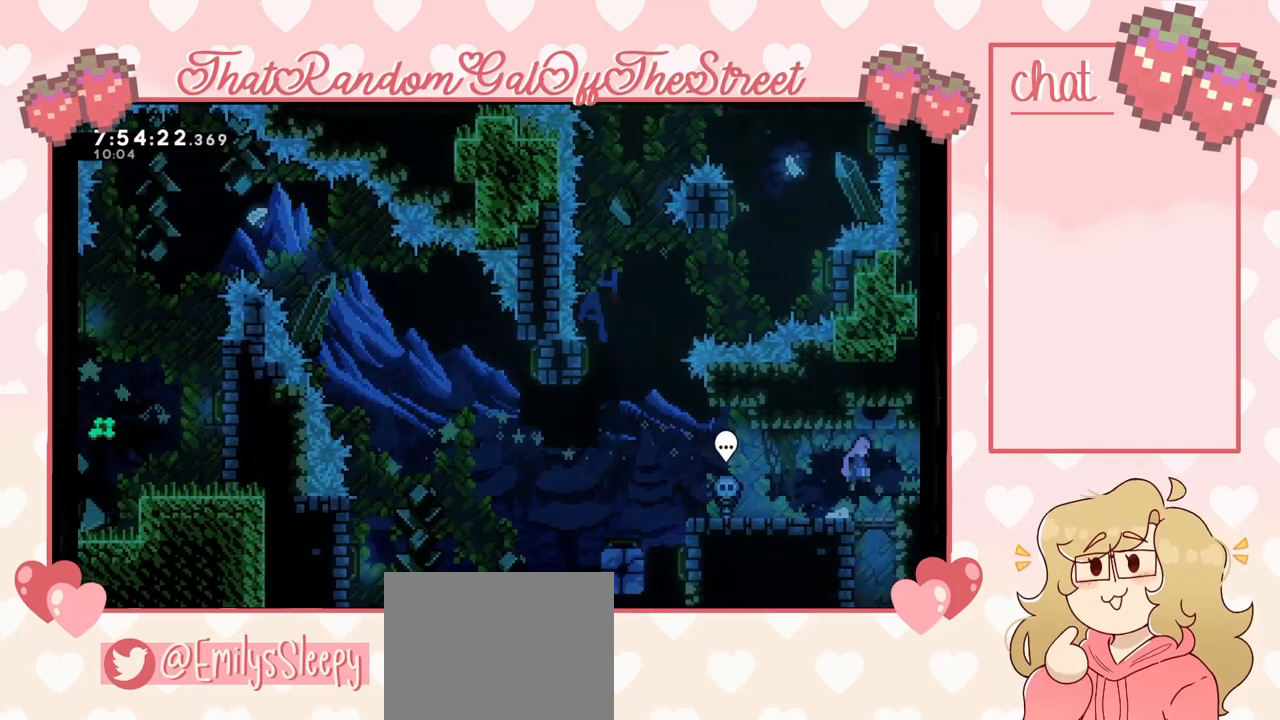
{"buttons": ["A"], "left_stick": "right", "right_stick": "center", "events": [[333, "A", "up"], [500, "A", "down"]]}
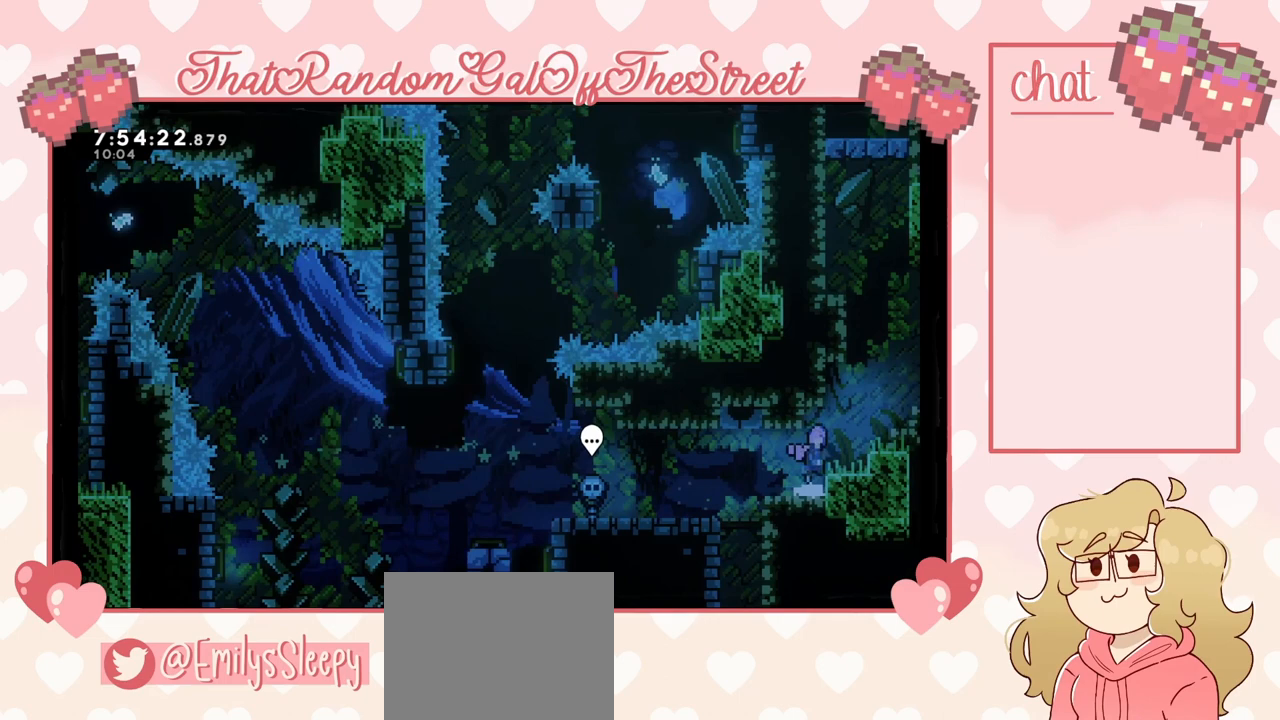
{"buttons": [], "left_stick": "right", "right_stick": "center", "events": [[200, "A", "up"]]}
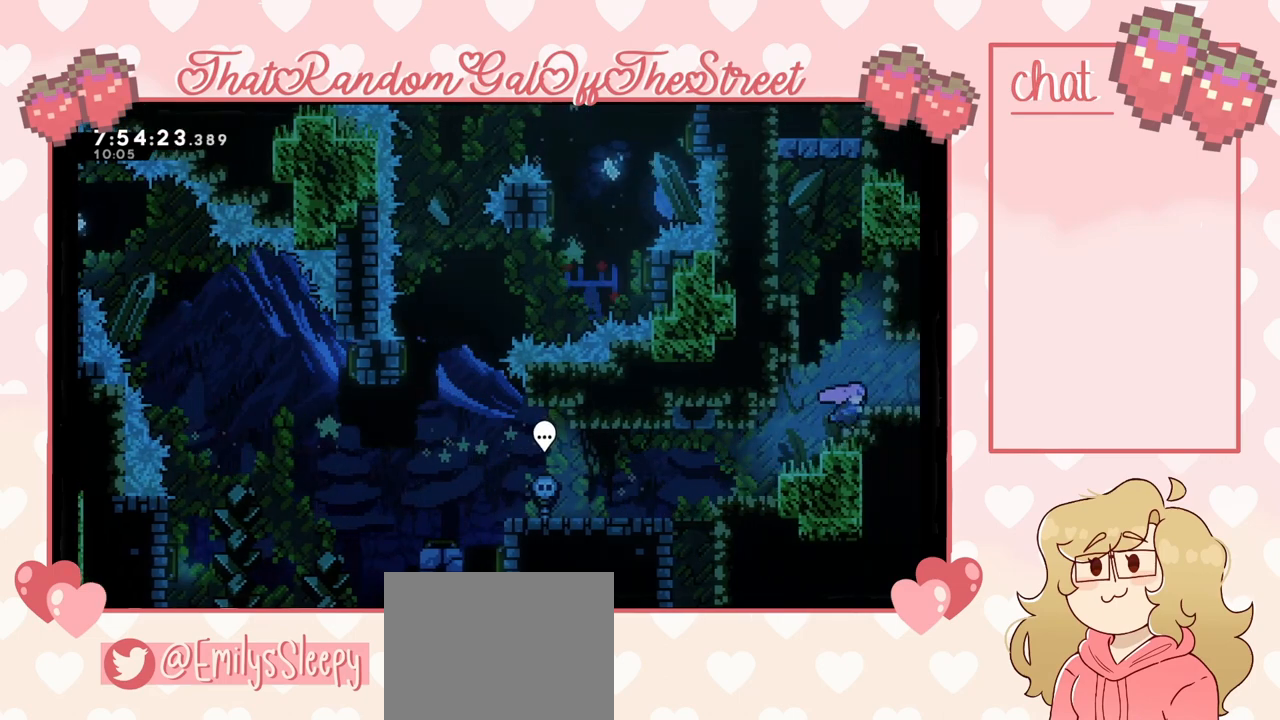
{"buttons": ["A"], "left_stick": "center", "right_stick": "center", "events": [[300, "left_stick", "center"], [400, "A", "down"]]}
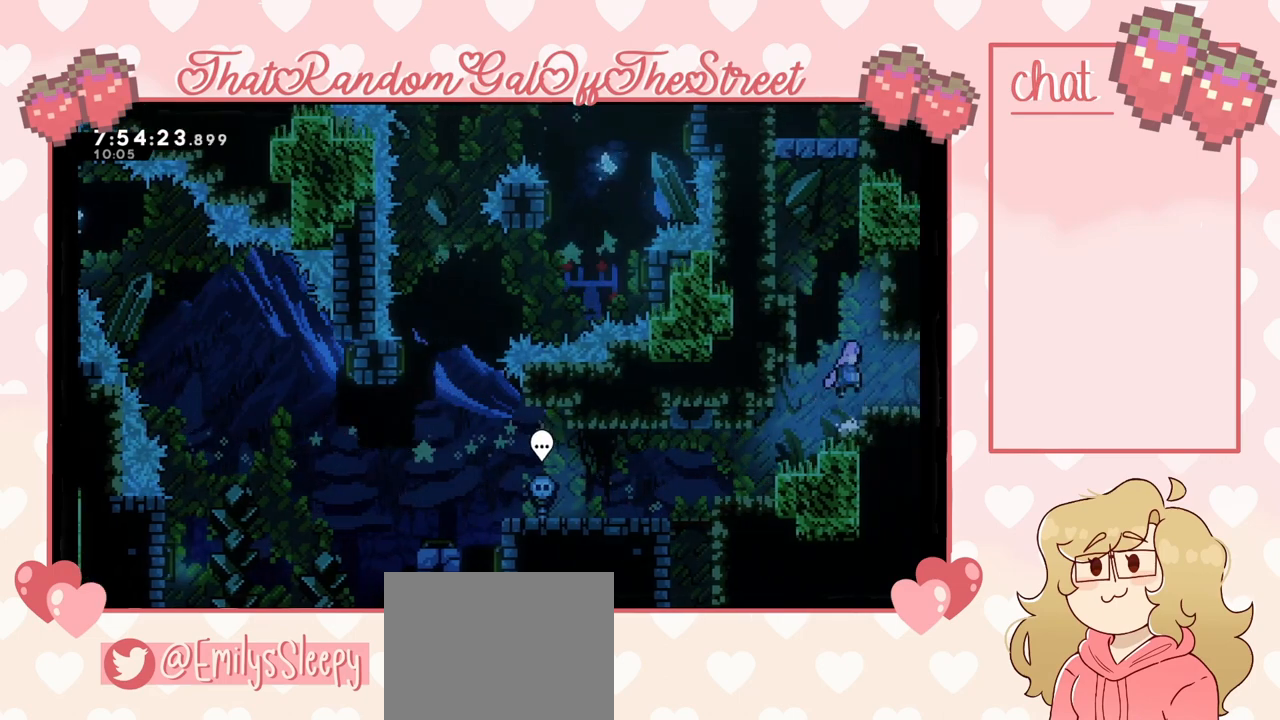
{"buttons": [], "left_stick": "center", "right_stick": "center", "events": [[33, "A", "up"], [67, "left_stick", "right"], [200, "left_stick", "center"]]}
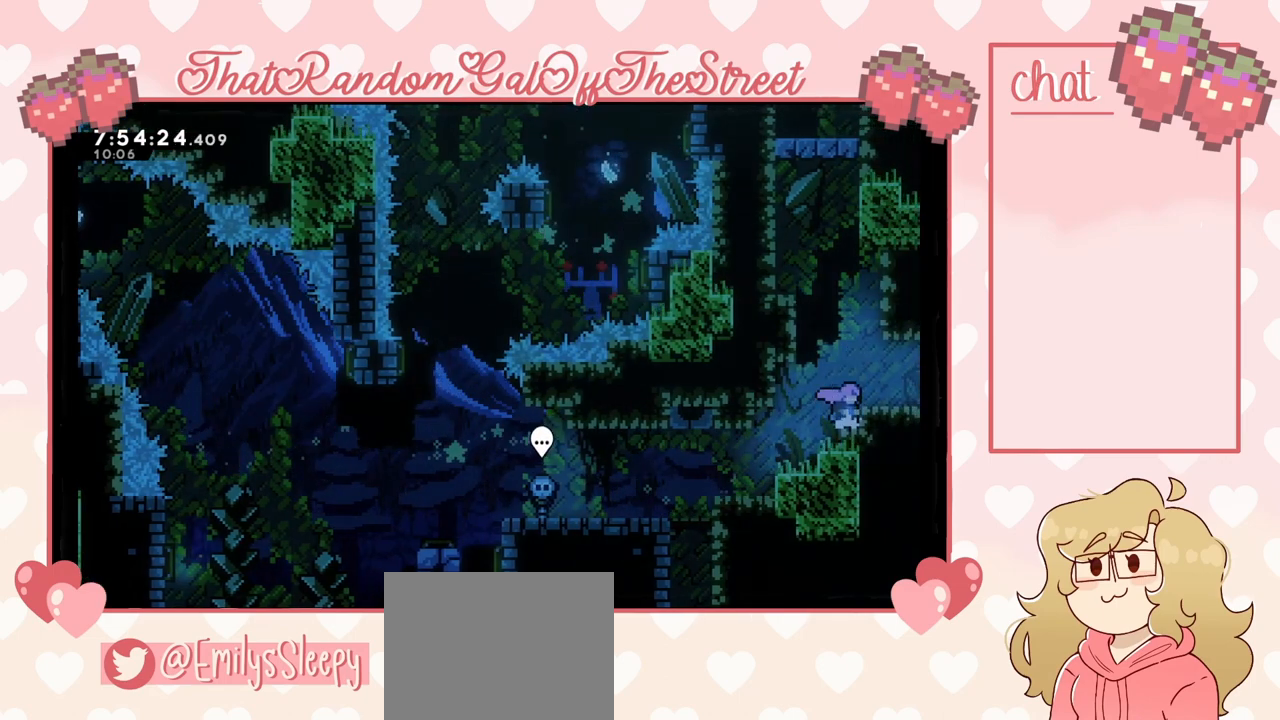
{"buttons": [], "left_stick": "right", "right_stick": "center", "events": [[167, "A", "down"], [167, "left_stick", "right"], [200, "A", "up"]]}
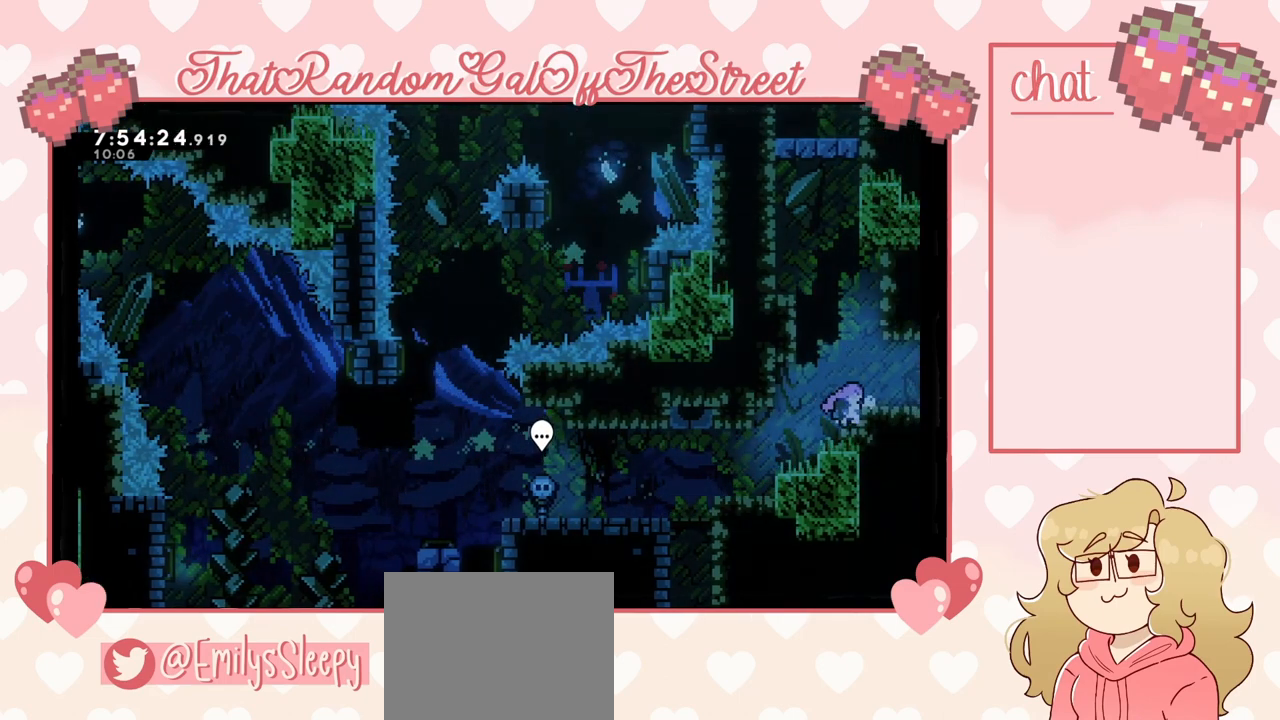
{"buttons": [], "left_stick": "right", "right_stick": "center", "events": [[33, "left_stick", "center"], [233, "A", "down"], [300, "left_stick", "right"], [333, "A", "up"]]}
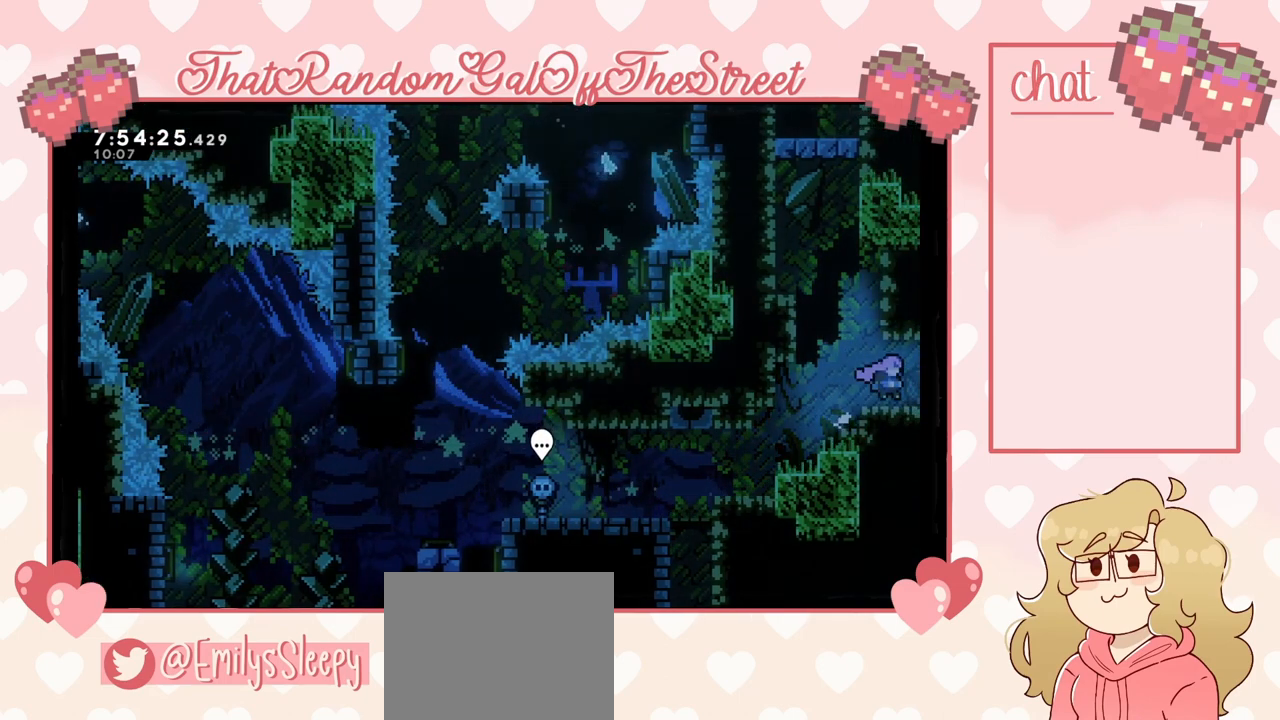
{"buttons": [], "left_stick": "left", "right_stick": "center", "events": [[200, "left_stick", "left"]]}
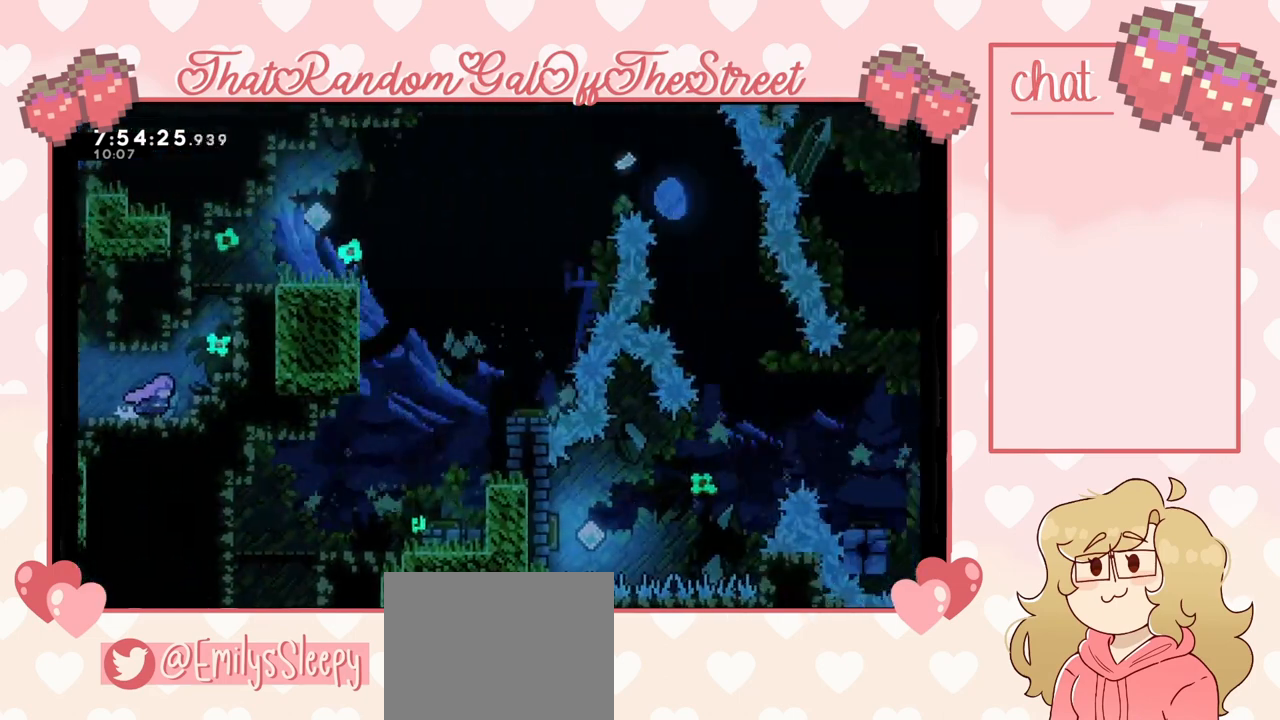
{"buttons": [], "left_stick": "left", "right_stick": "center", "events": []}
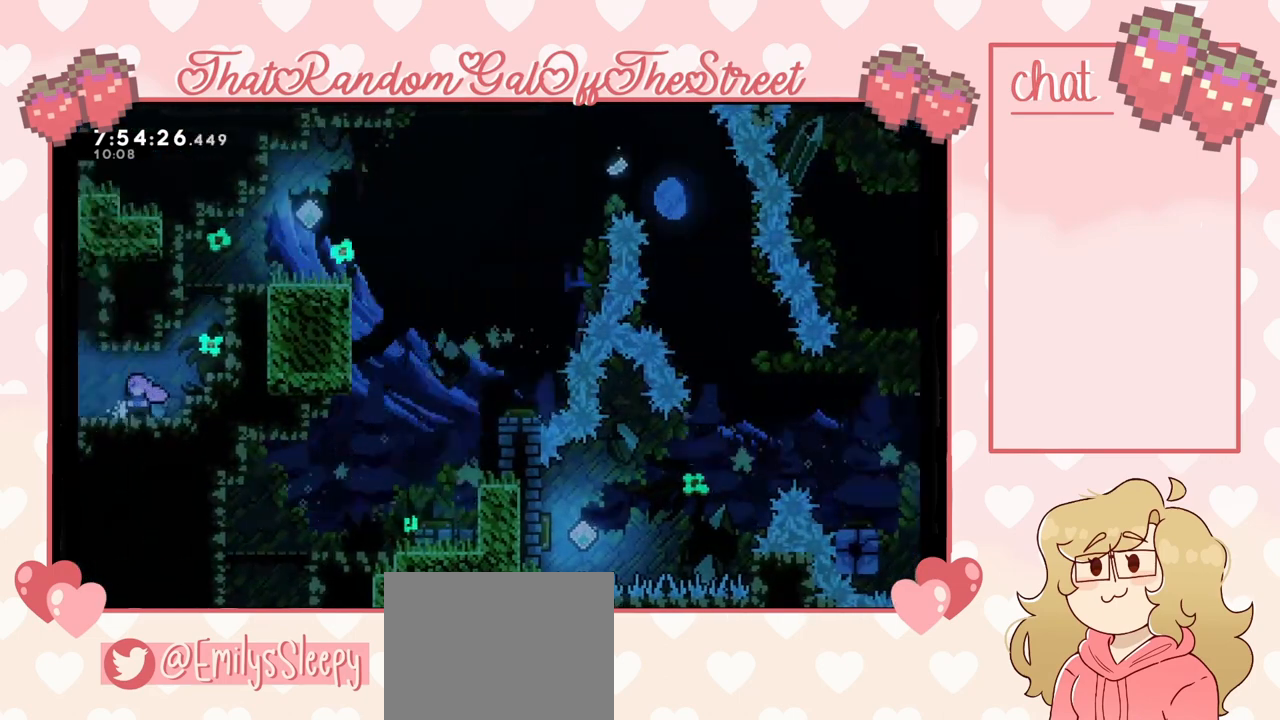
{"buttons": [], "left_stick": "left", "right_stick": "center", "events": []}
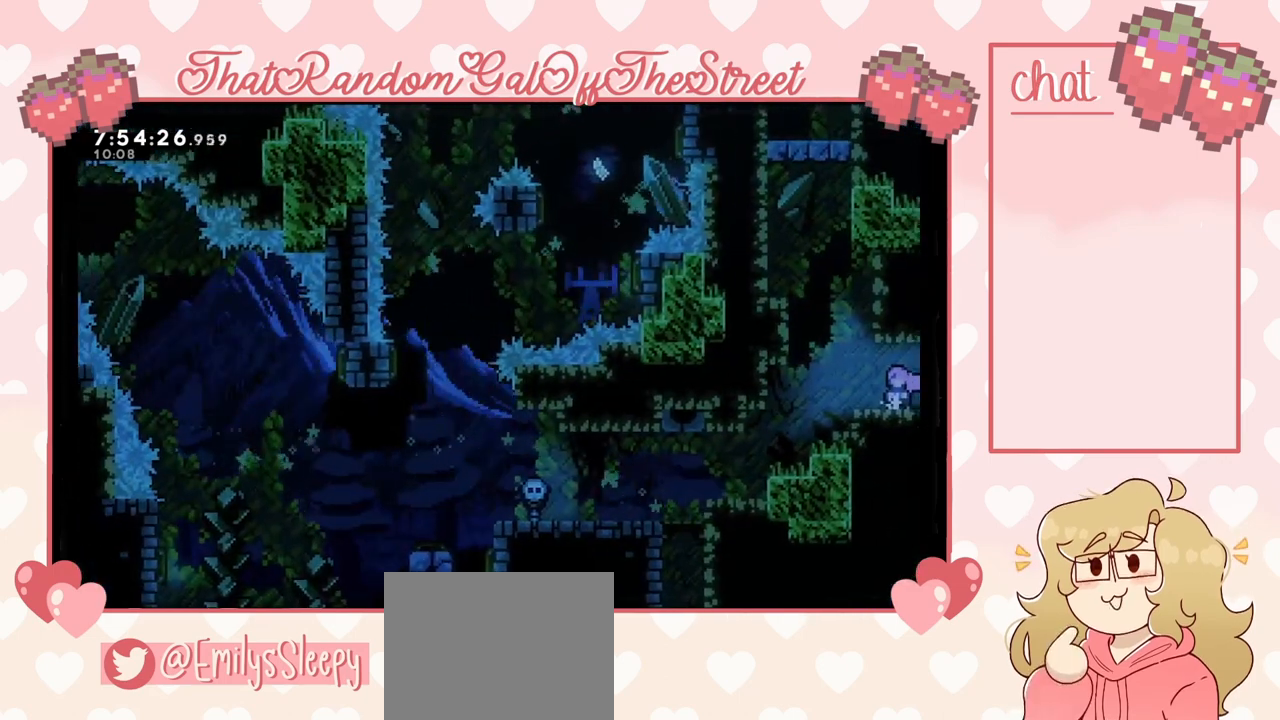
{"buttons": [], "left_stick": "left", "right_stick": "center", "events": [[167, "A", "down"], [233, "A", "up"]]}
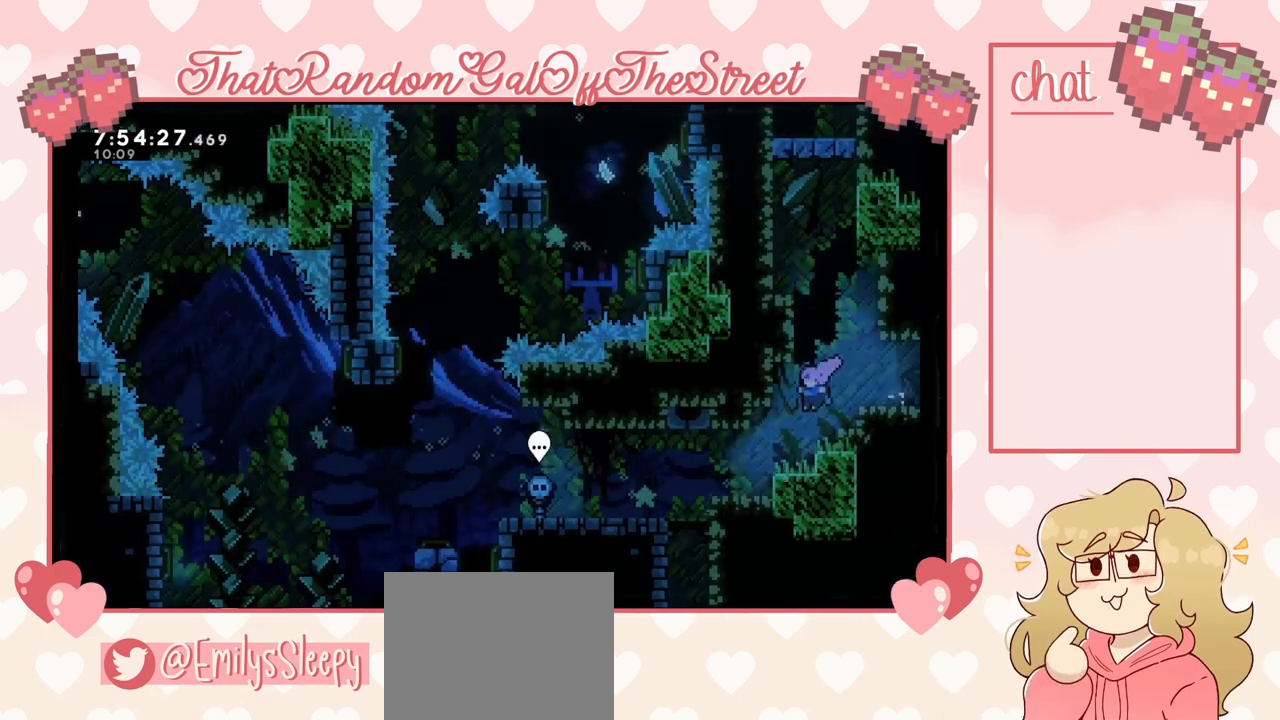
{"buttons": [], "left_stick": "left", "right_stick": "center", "events": []}
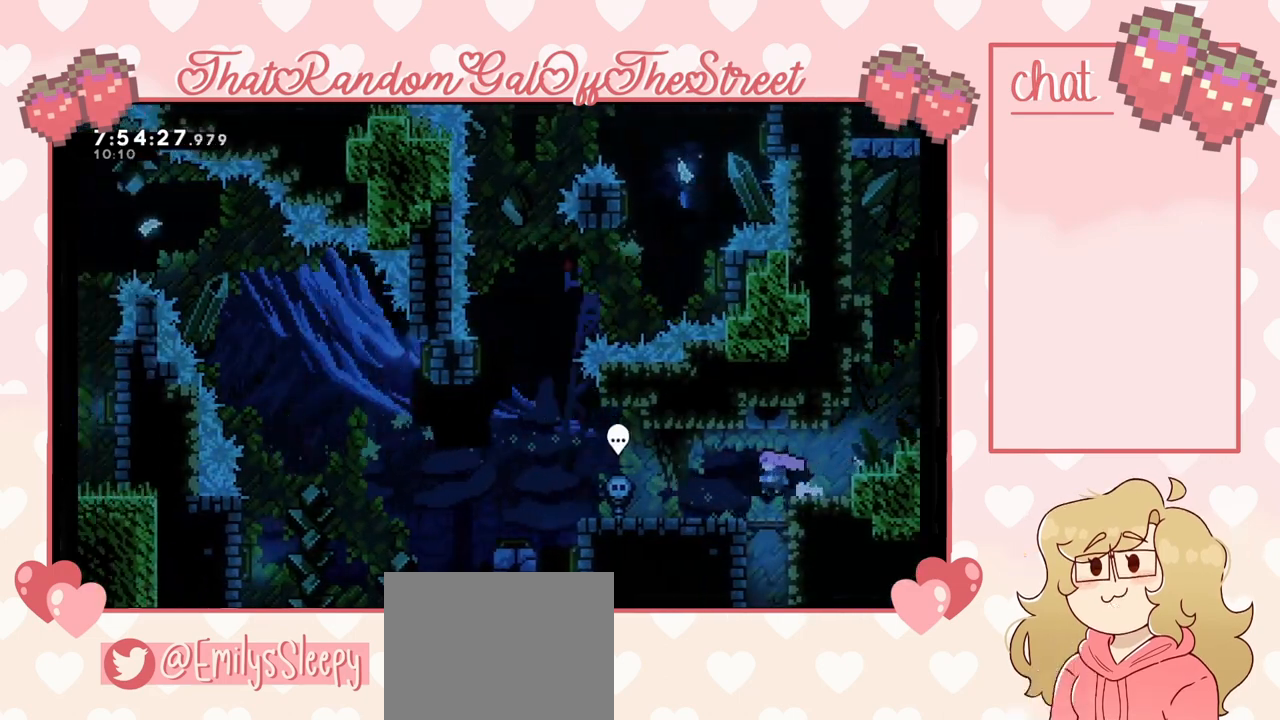
{"buttons": [], "left_stick": "left", "right_stick": "center", "events": []}
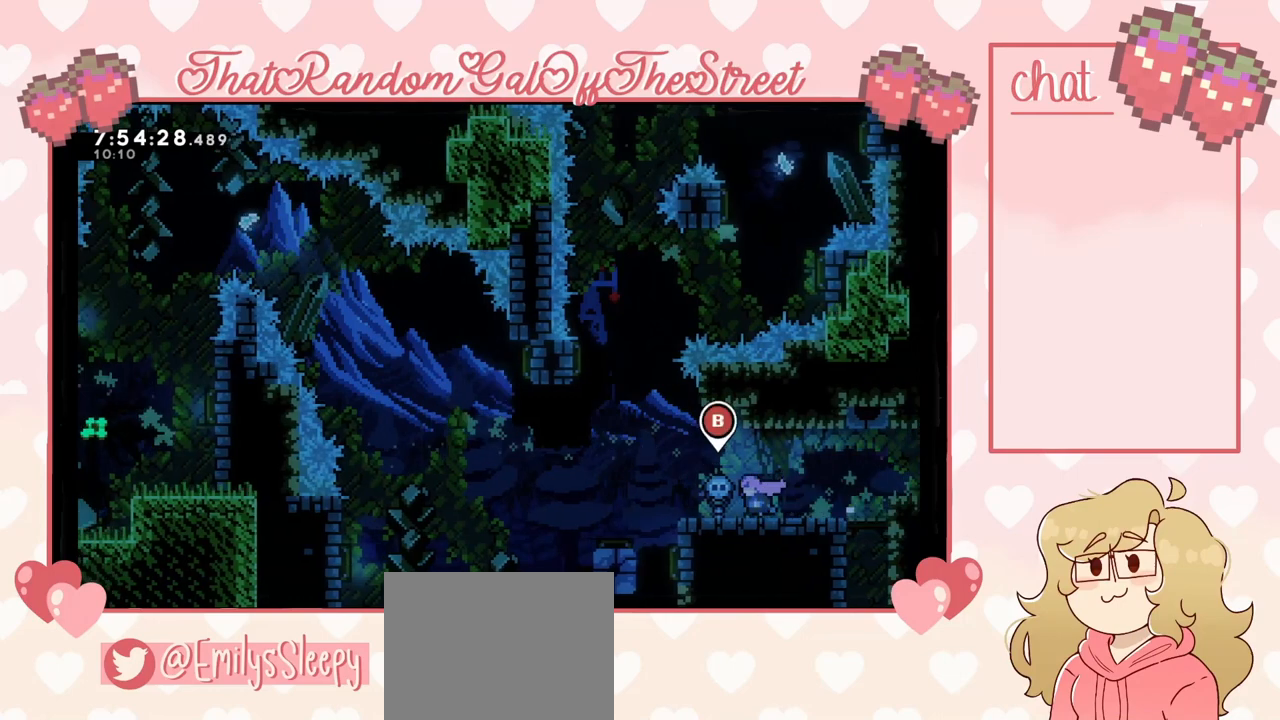
{"buttons": [], "left_stick": "center", "right_stick": "center", "events": [[100, "left_stick", "center"]]}
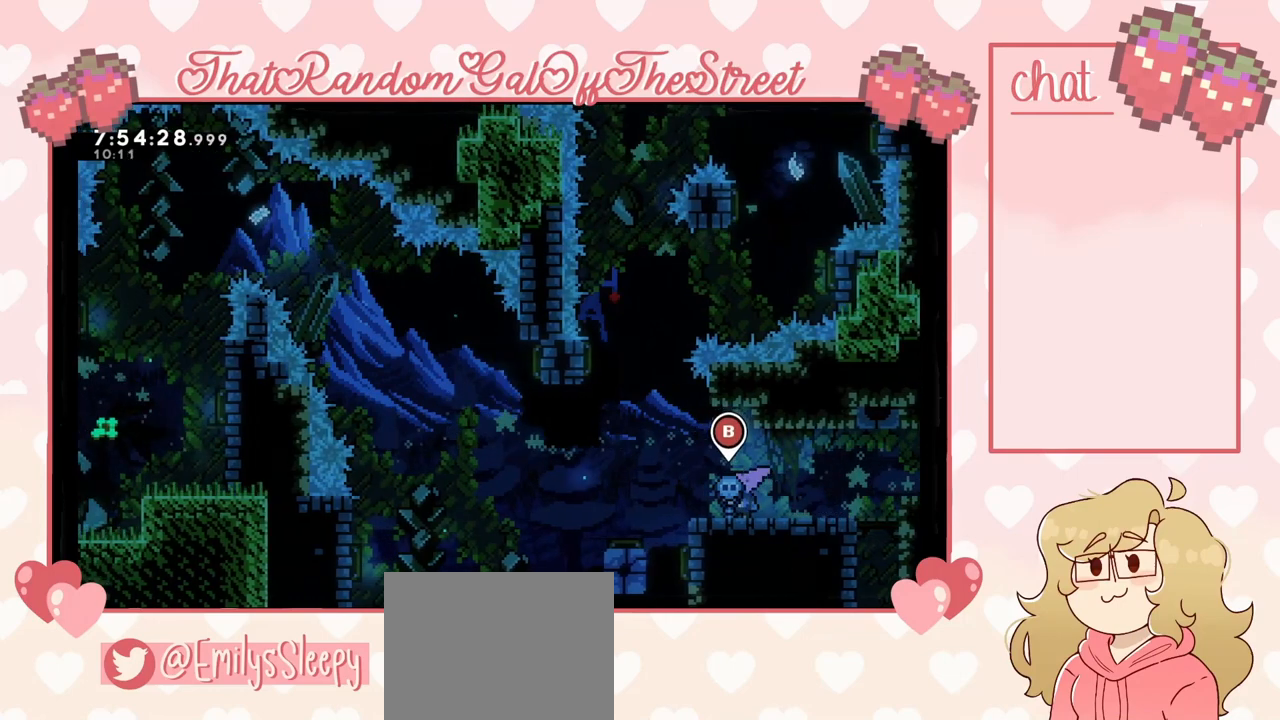
{"buttons": [], "left_stick": "center", "right_stick": "center", "events": []}
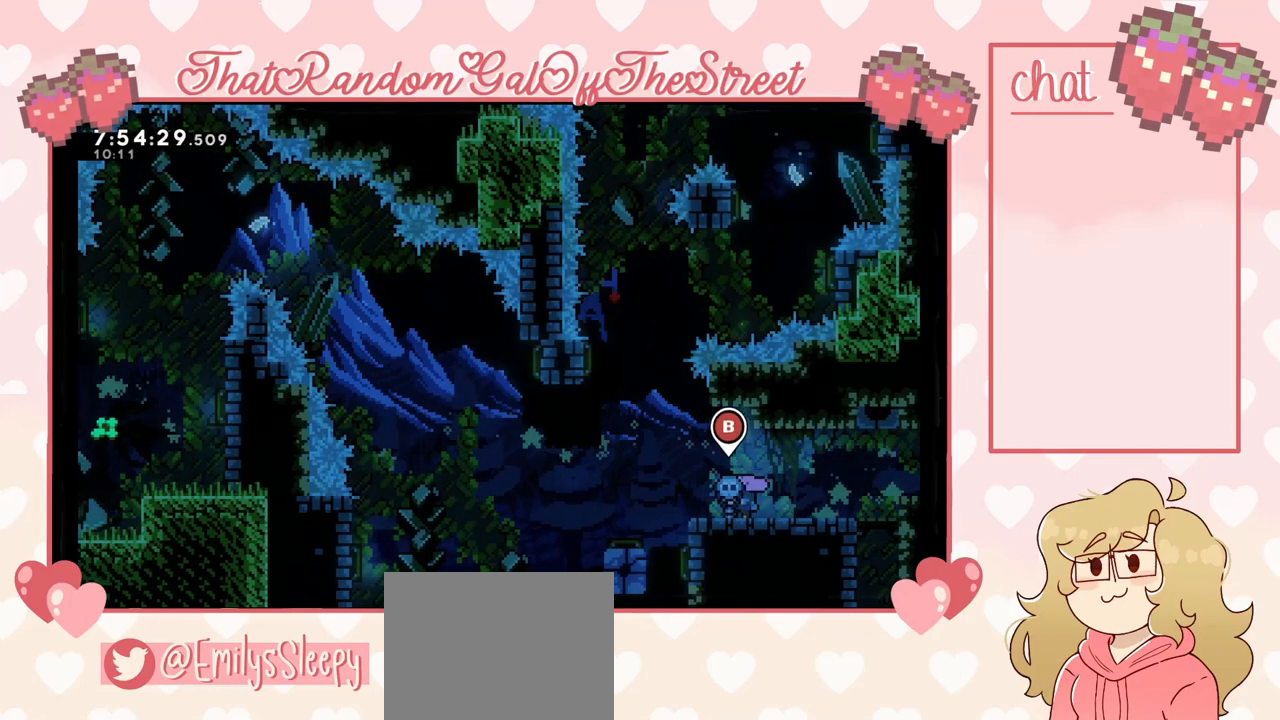
{"buttons": [], "left_stick": "center", "right_stick": "center", "events": []}
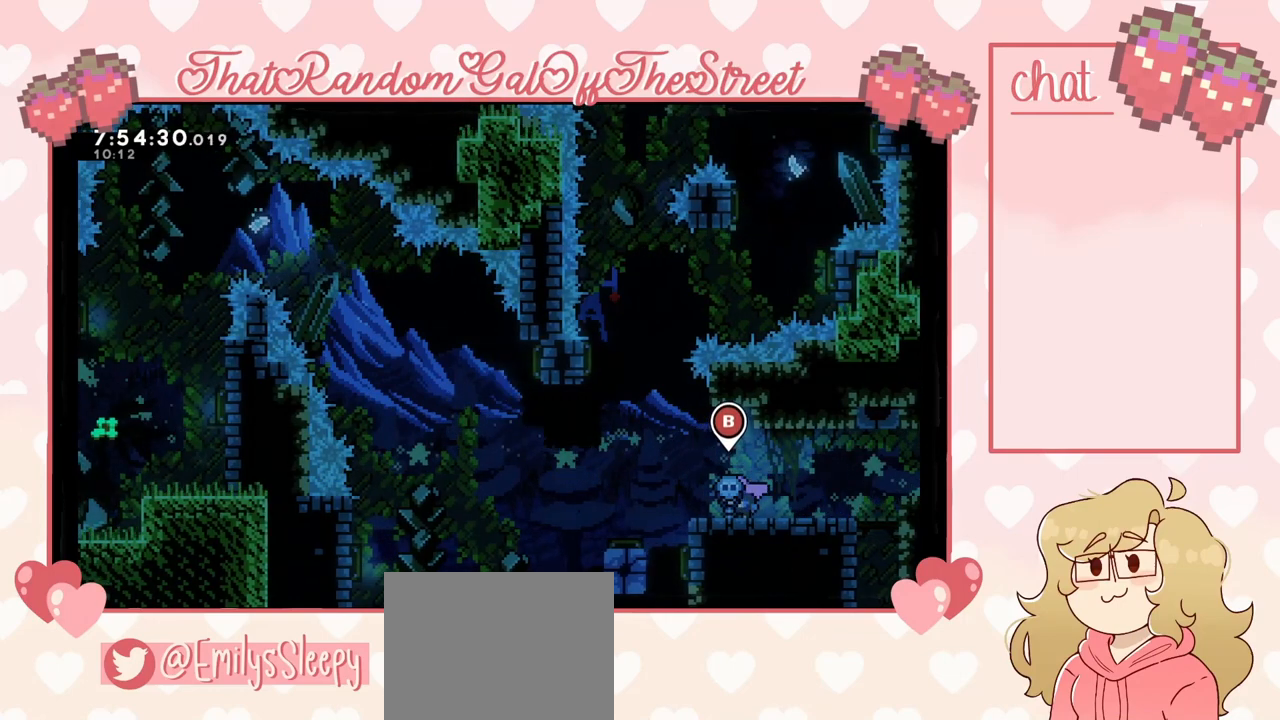
{"buttons": [], "left_stick": "center", "right_stick": "center", "events": []}
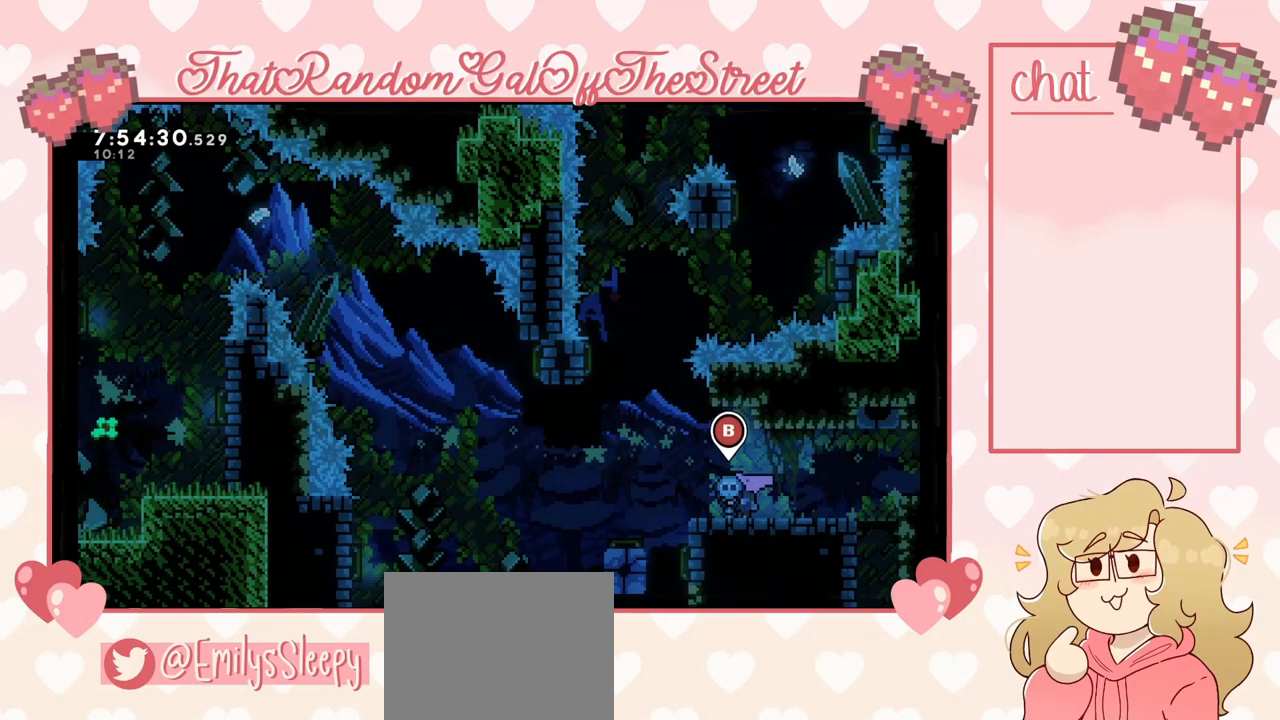
{"buttons": [], "left_stick": "right", "right_stick": "center", "events": [[33, "left_stick", "left"], [367, "left_stick", "right"]]}
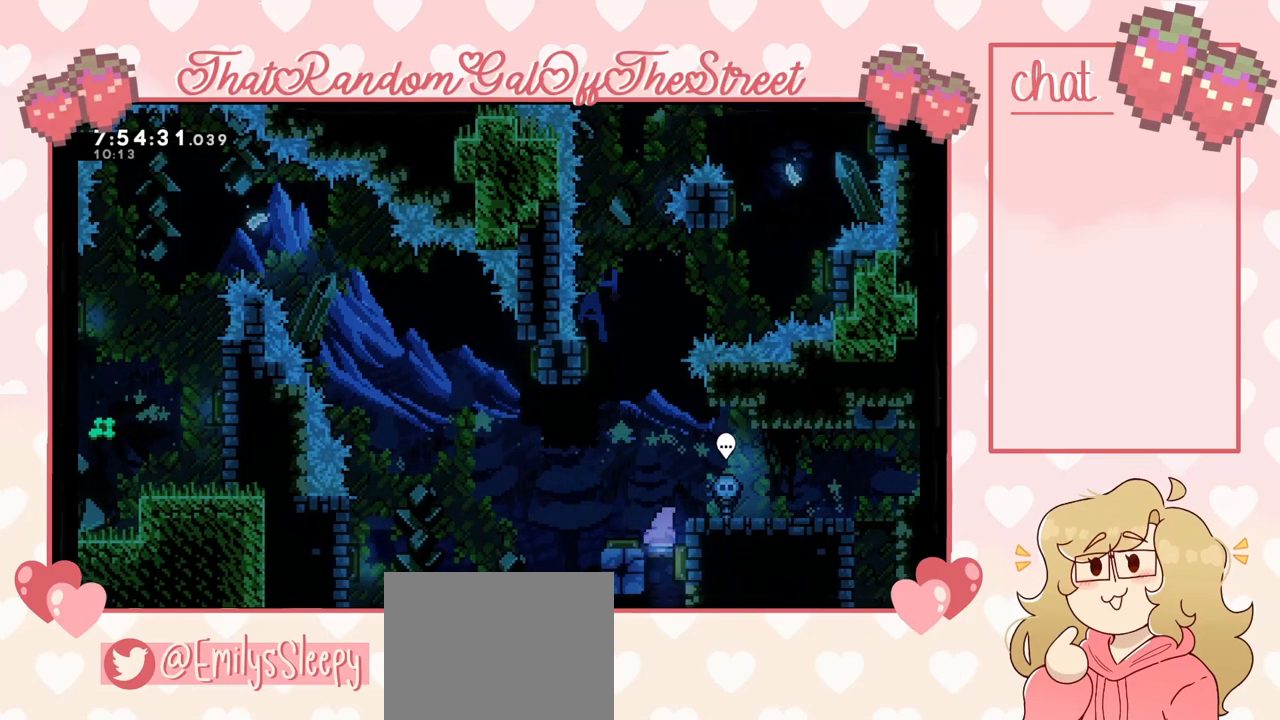
{"buttons": [], "left_stick": "right", "right_stick": "center", "events": []}
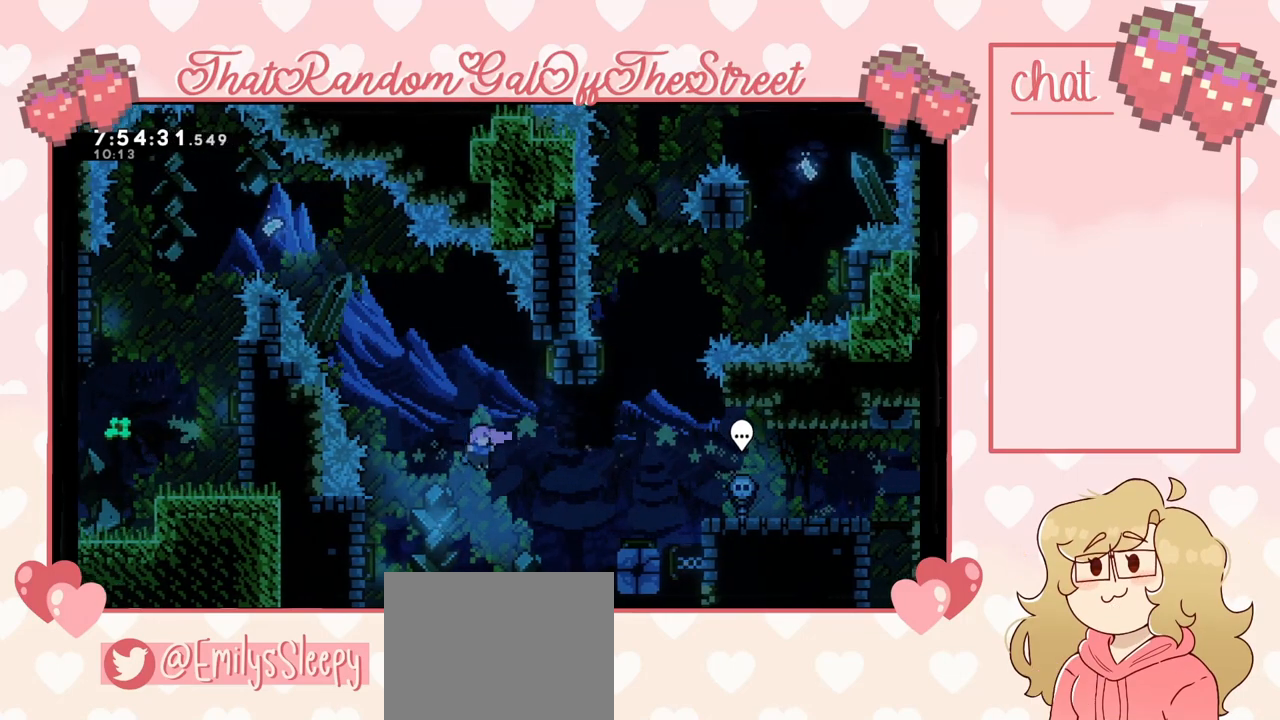
{"buttons": [], "left_stick": "right", "right_stick": "center", "events": [[167, "X", "down"], [300, "X", "up"]]}
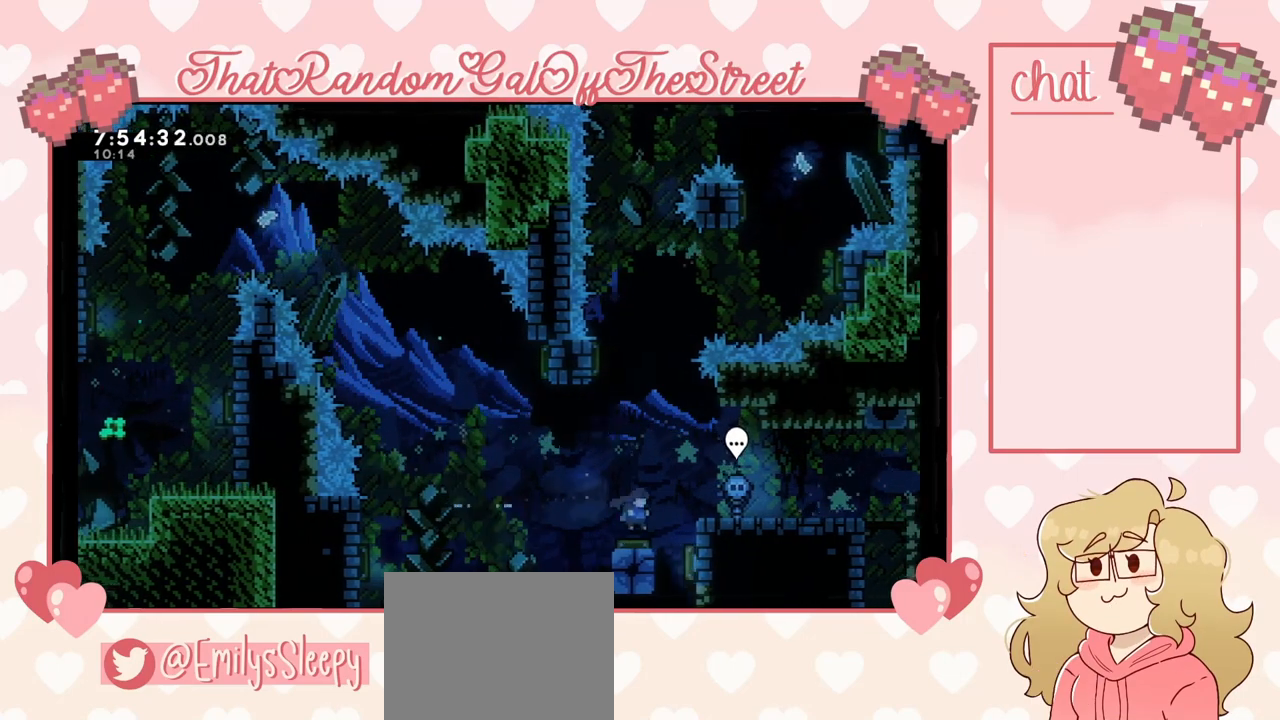
{"buttons": [], "left_stick": "right", "right_stick": "center", "events": []}
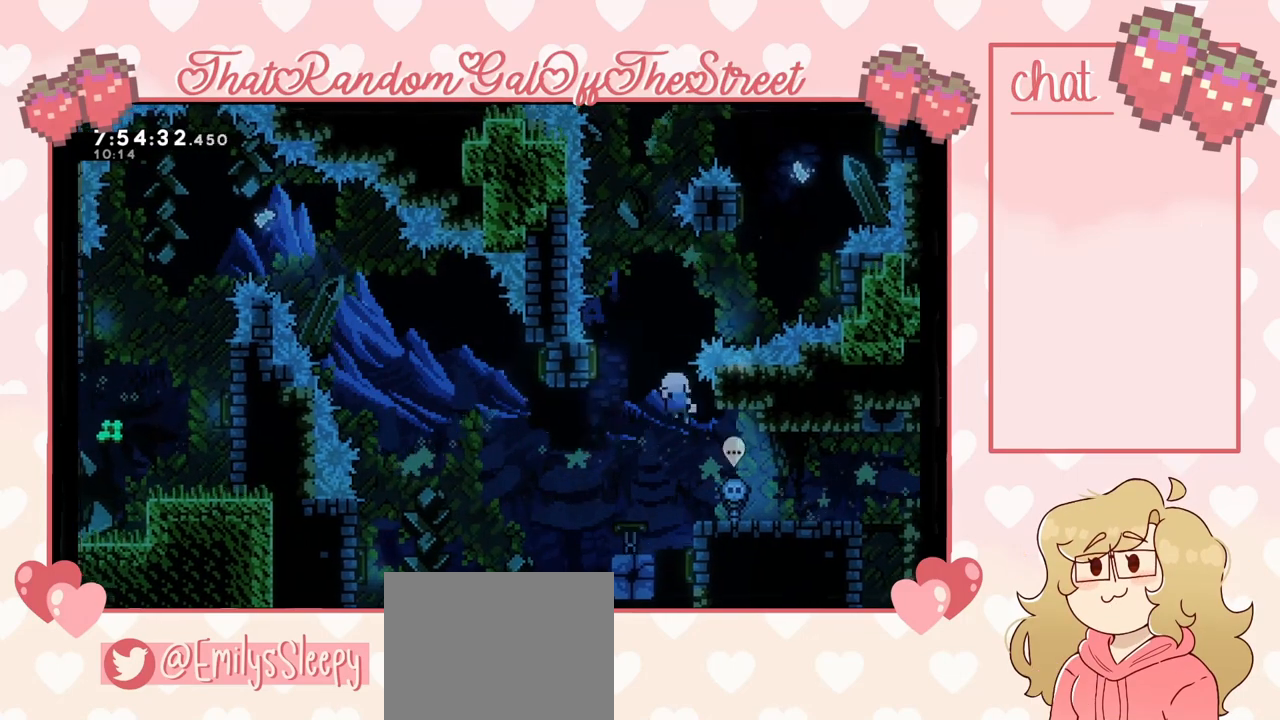
{"buttons": ["A", "B", "X", "Y"], "left_stick": "center", "right_stick": "center", "events": [[333, "left_stick", "center"], [367, "A", "down"], [367, "B", "down"], [367, "Y", "down"], [400, "X", "down"]]}
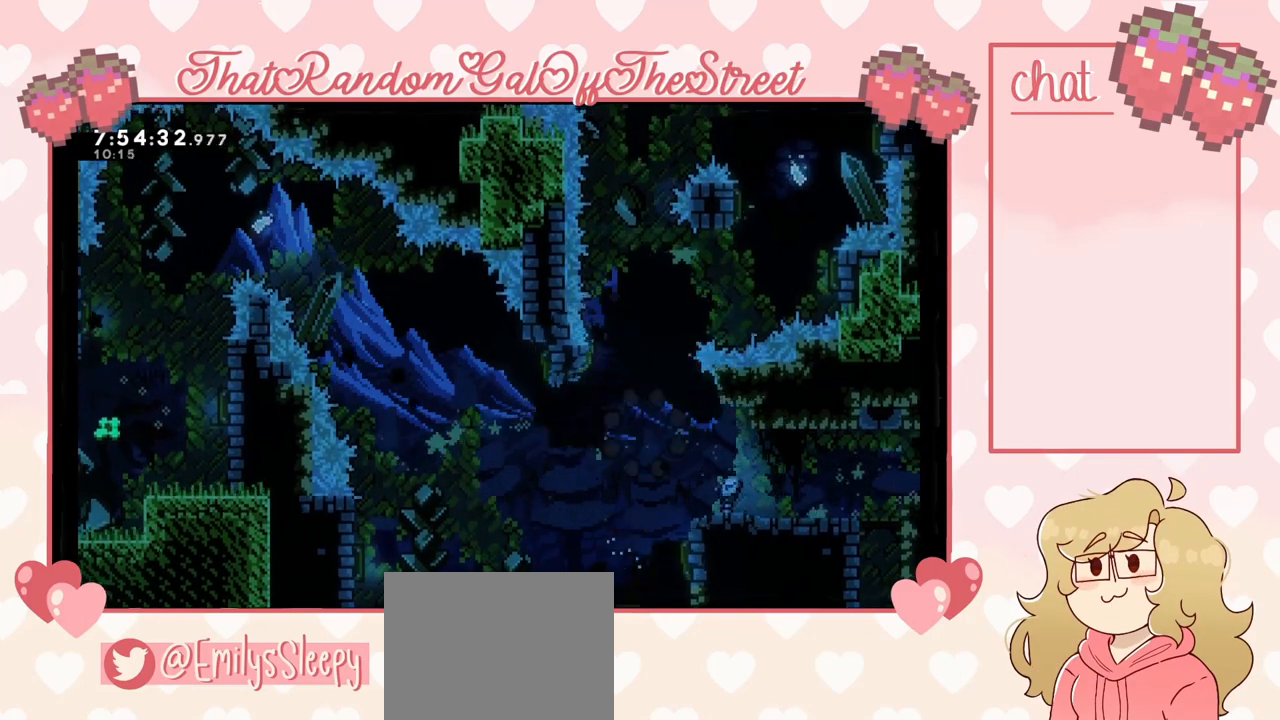
{"buttons": [], "left_stick": "center", "right_stick": "center", "events": [[33, "A", "up"], [100, "B", "up"], [100, "X", "up"], [100, "Y", "up"]]}
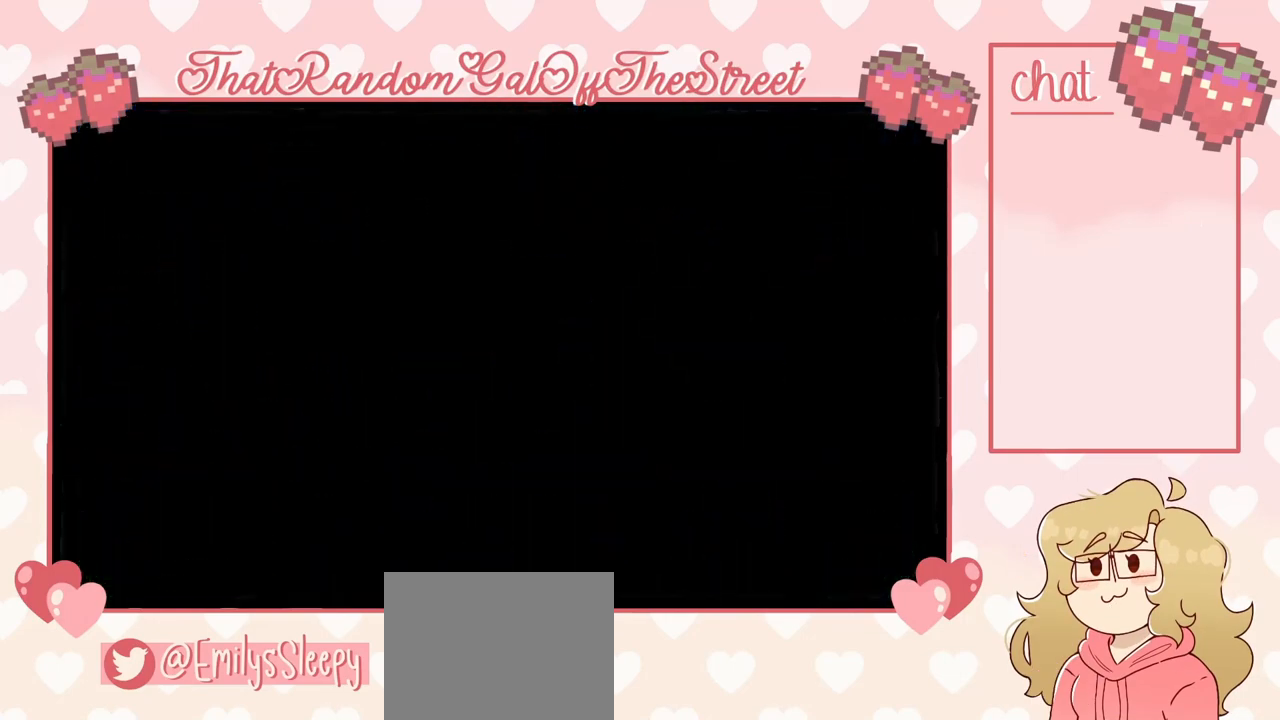
{"buttons": [], "left_stick": "center", "right_stick": "center", "events": []}
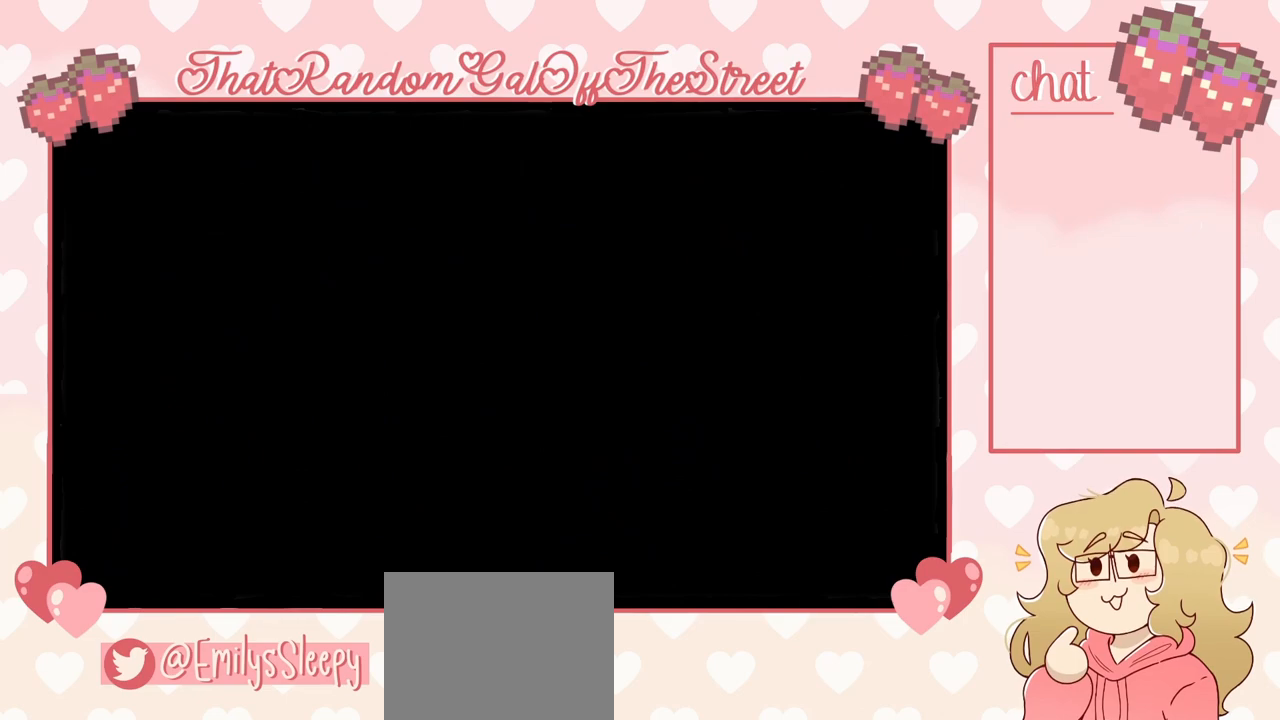
{"buttons": [], "left_stick": "center", "right_stick": "center", "events": []}
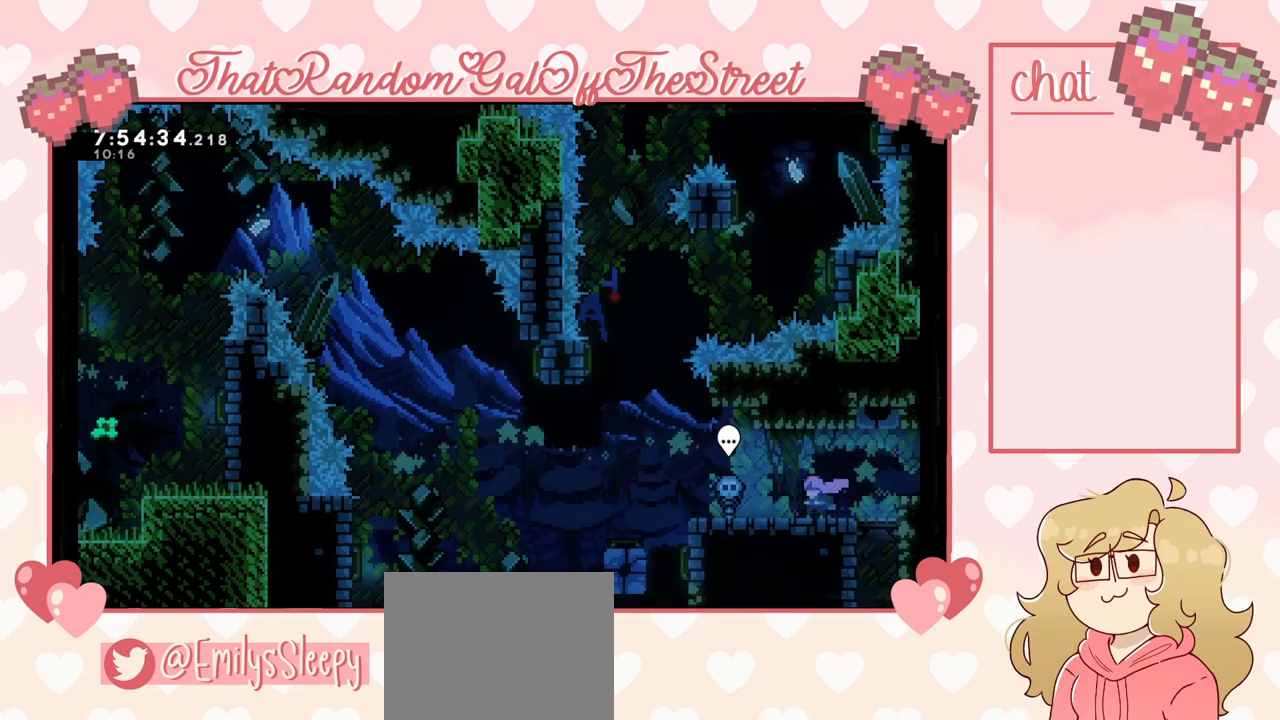
{"buttons": ["A"], "left_stick": "left", "right_stick": "center", "events": [[67, "left_stick", "left"], [500, "A", "down"]]}